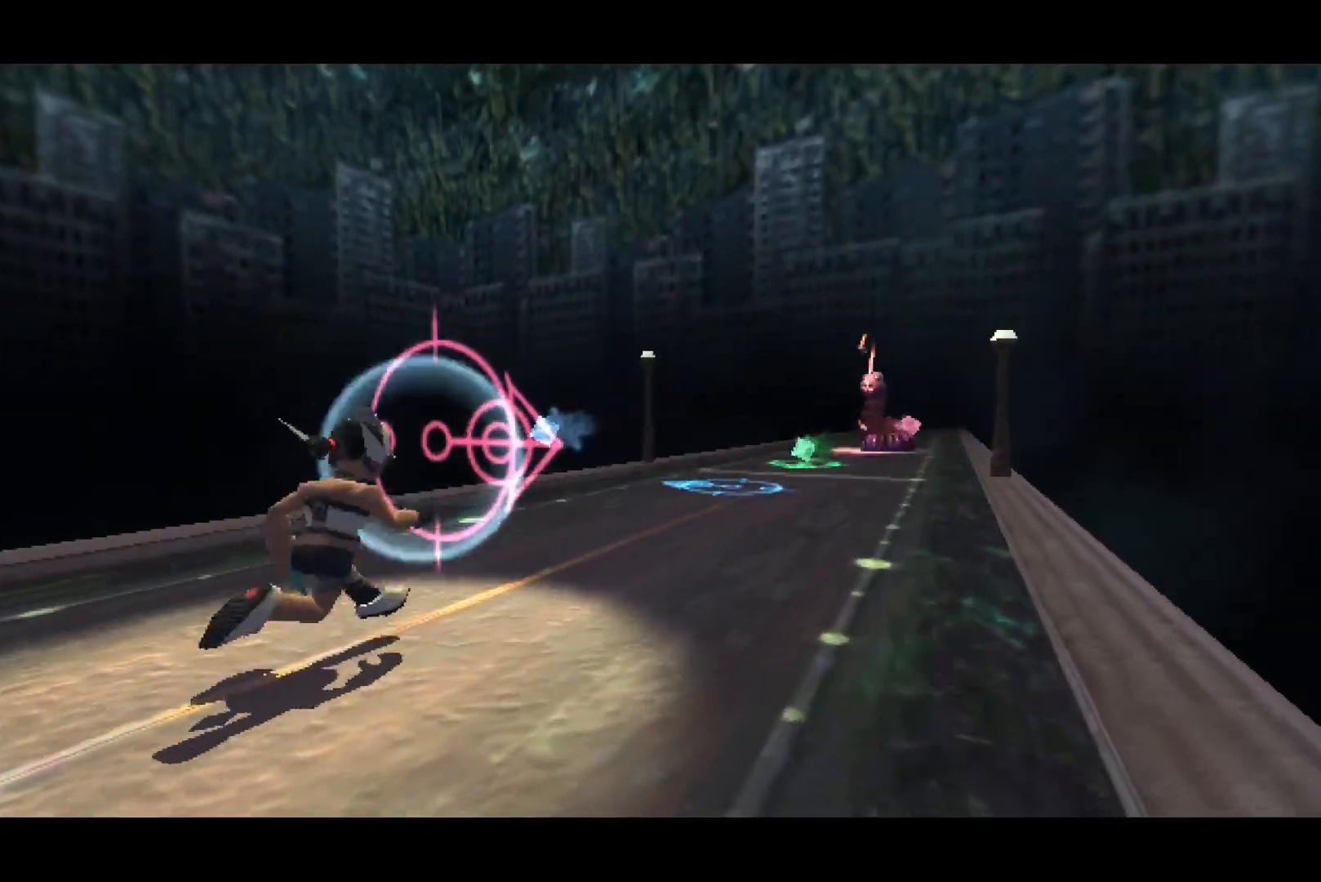
Gameplay with a controller (PlayStation layout); each line is a JSON object with the inputs held at the frame after it. "events" lists button and stick changes between this image and that frame as [ms after this image, input, new state], when the widget could be followed in between.
{"buttons": ["DPAD_LEFT"], "left_stick": "center", "right_stick": "center", "events": [[117, "DPAD_RIGHT", "up"], [317, "DPAD_LEFT", "down"]]}
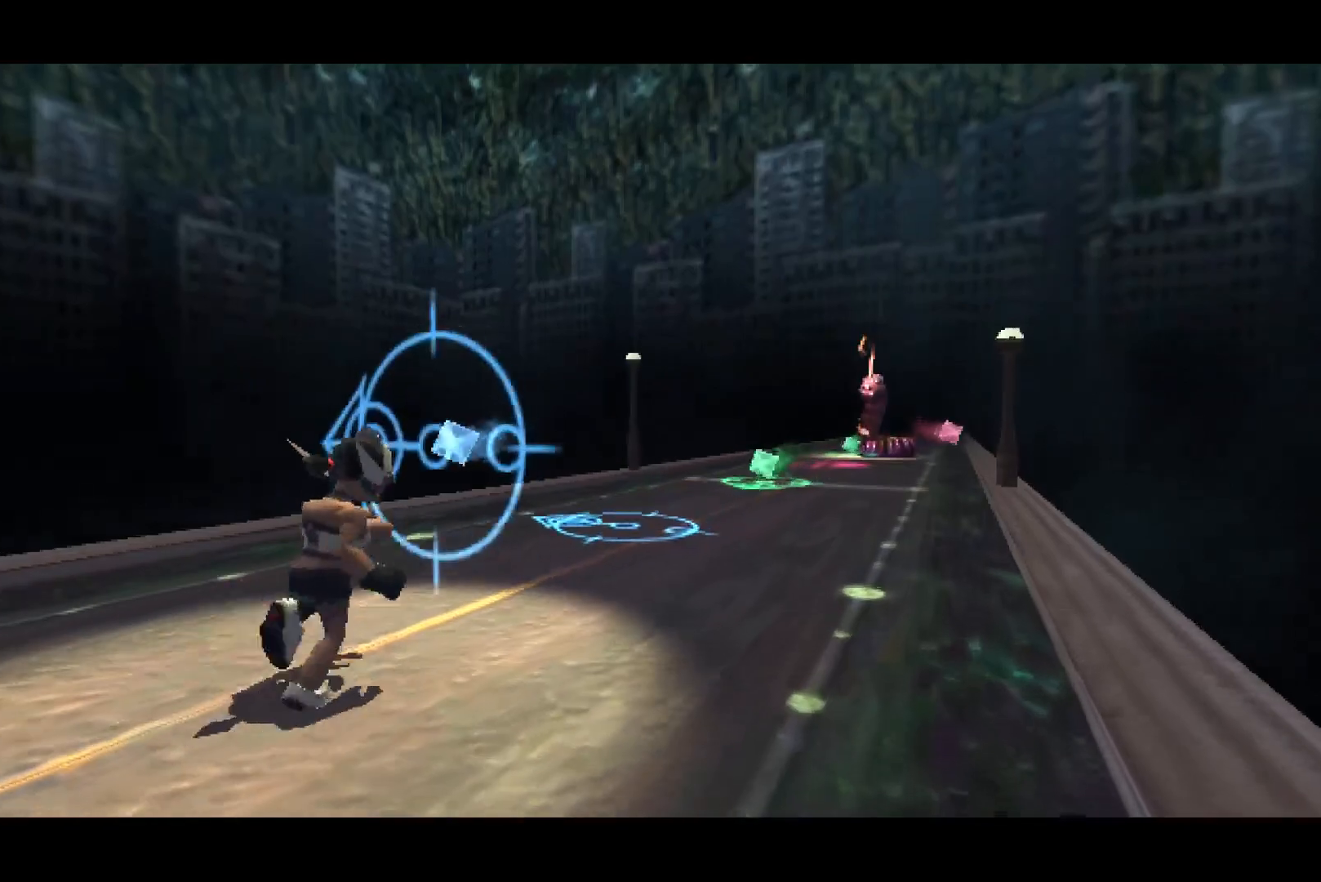
{"buttons": ["DPAD_LEFT"], "left_stick": "center", "right_stick": "center", "events": []}
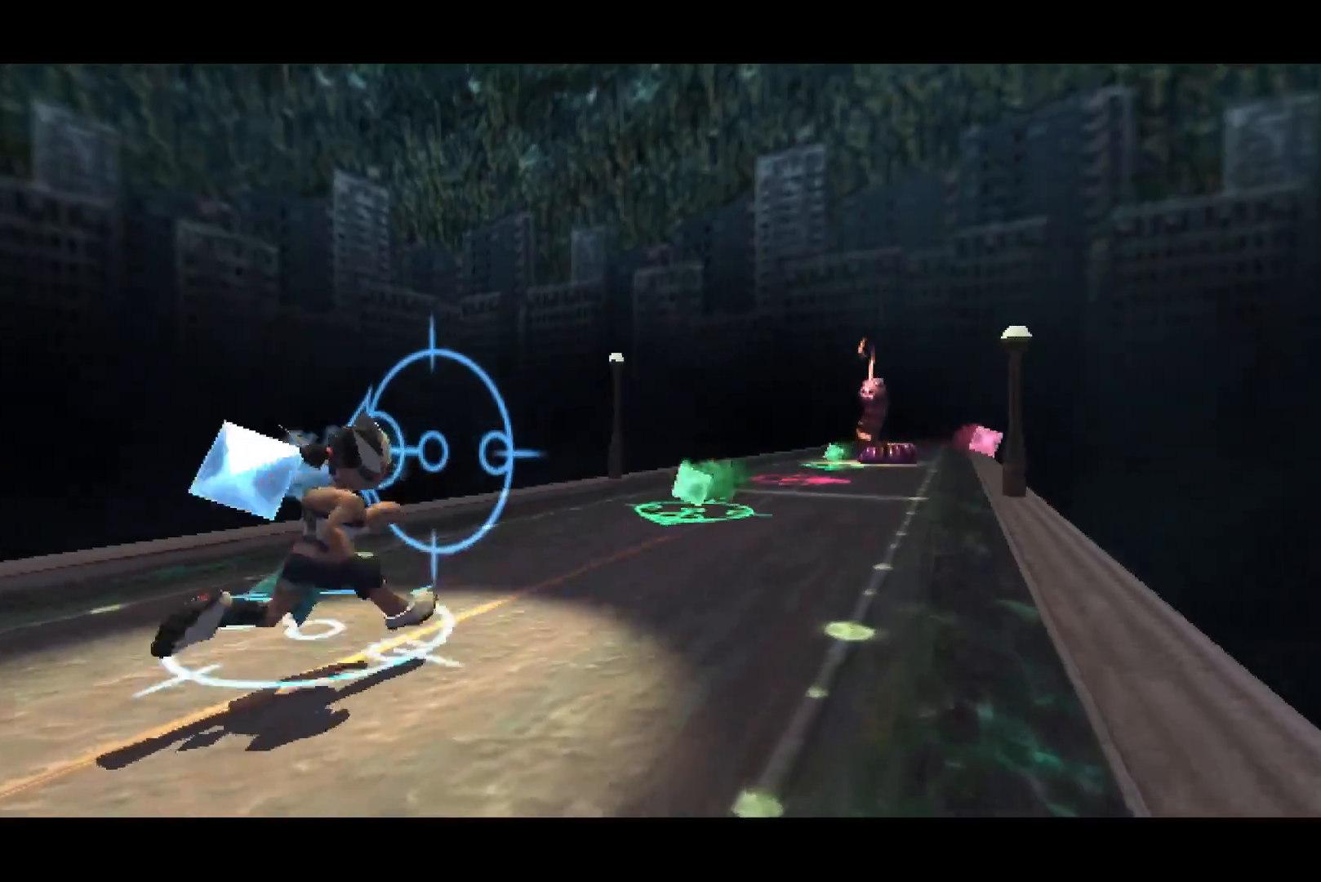
{"buttons": ["DPAD_DOWN"], "left_stick": "center", "right_stick": "center", "events": [[233, "DPAD_LEFT", "up"], [400, "DPAD_DOWN", "down"]]}
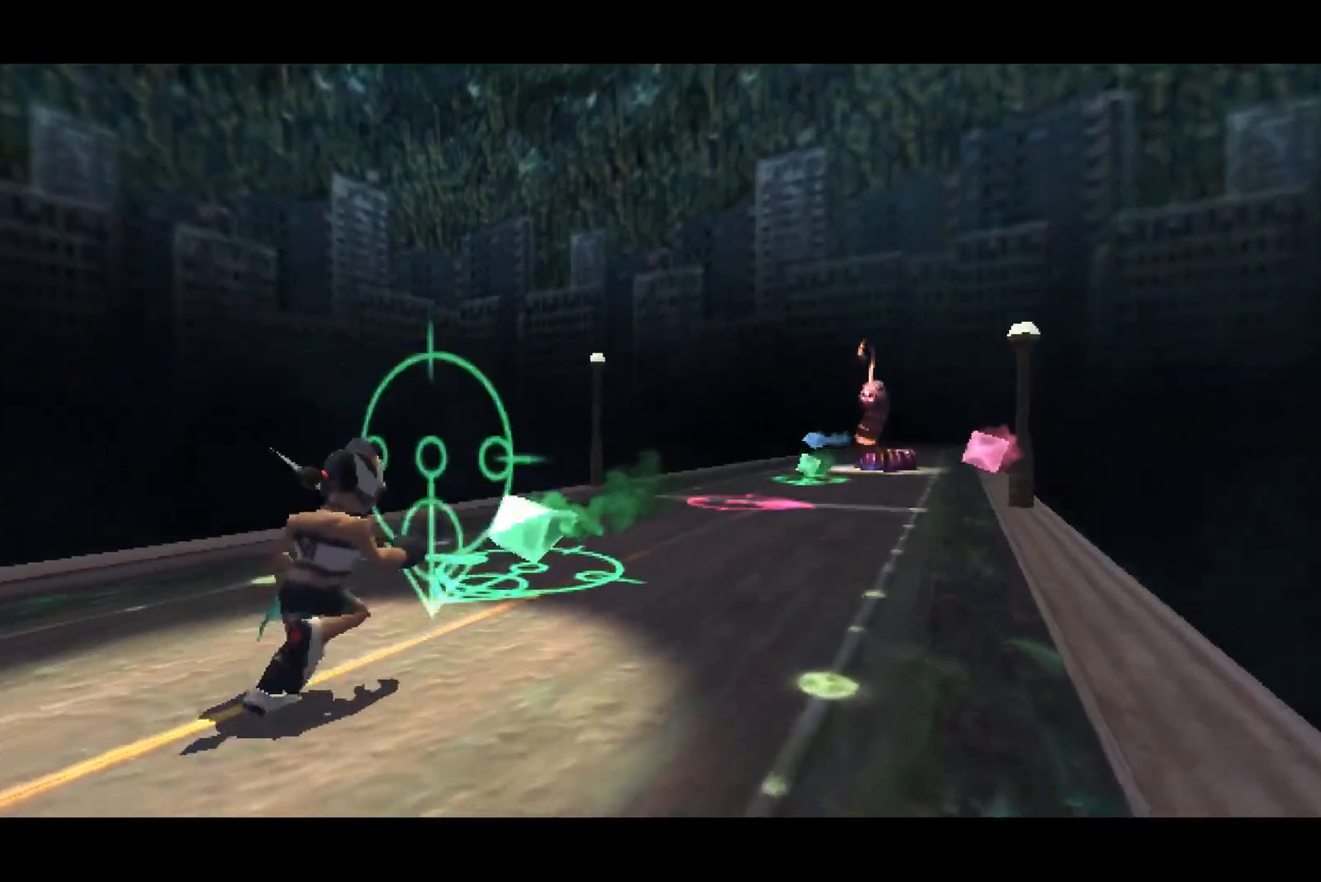
{"buttons": [], "left_stick": "center", "right_stick": "center", "events": [[467, "DPAD_DOWN", "up"]]}
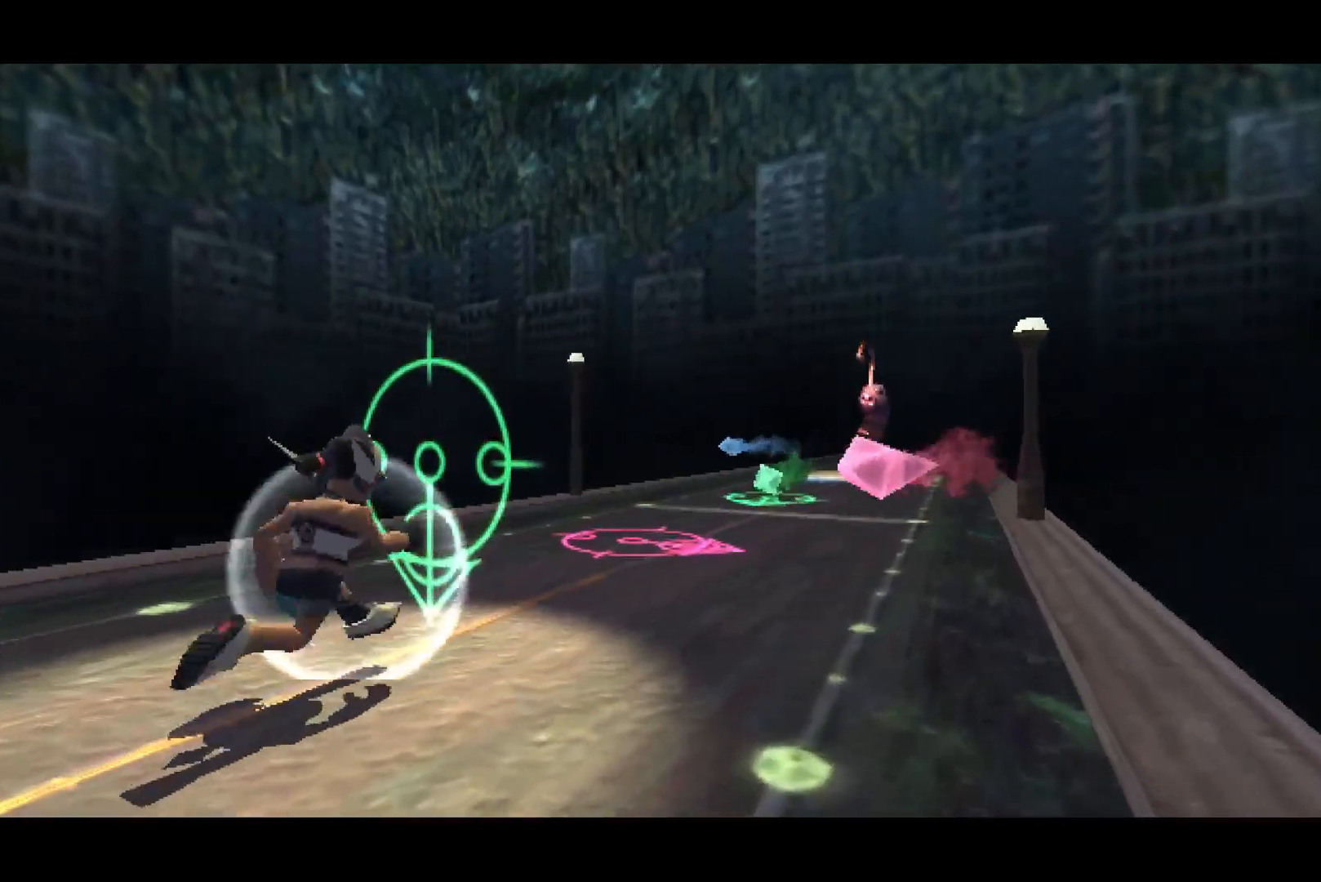
{"buttons": ["DPAD_RIGHT"], "left_stick": "center", "right_stick": "center", "events": [[117, "DPAD_RIGHT", "down"]]}
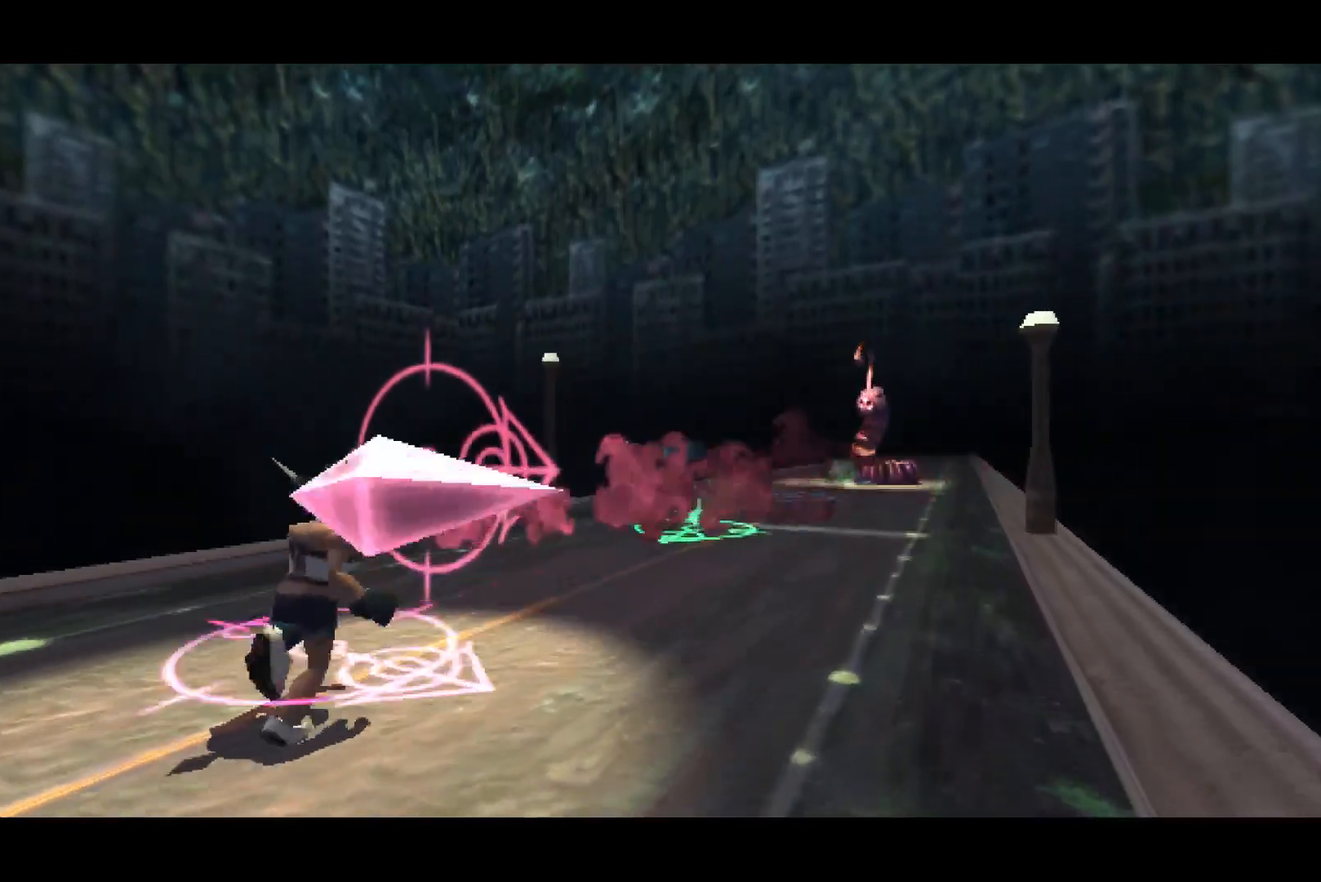
{"buttons": ["DPAD_DOWN"], "left_stick": "center", "right_stick": "center", "events": [[217, "DPAD_RIGHT", "up"], [383, "DPAD_DOWN", "down"]]}
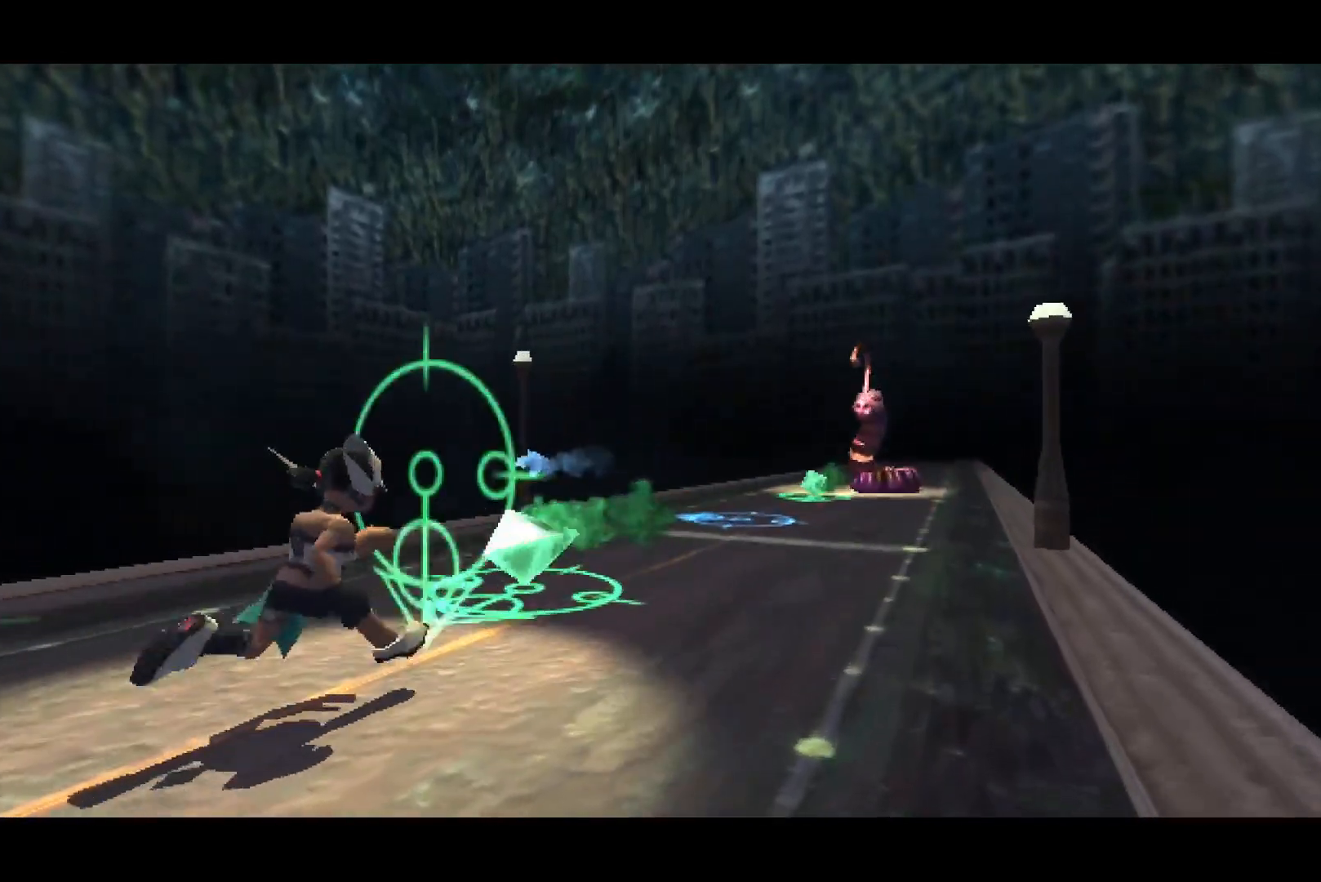
{"buttons": ["DPAD_DOWN"], "left_stick": "center", "right_stick": "center", "events": []}
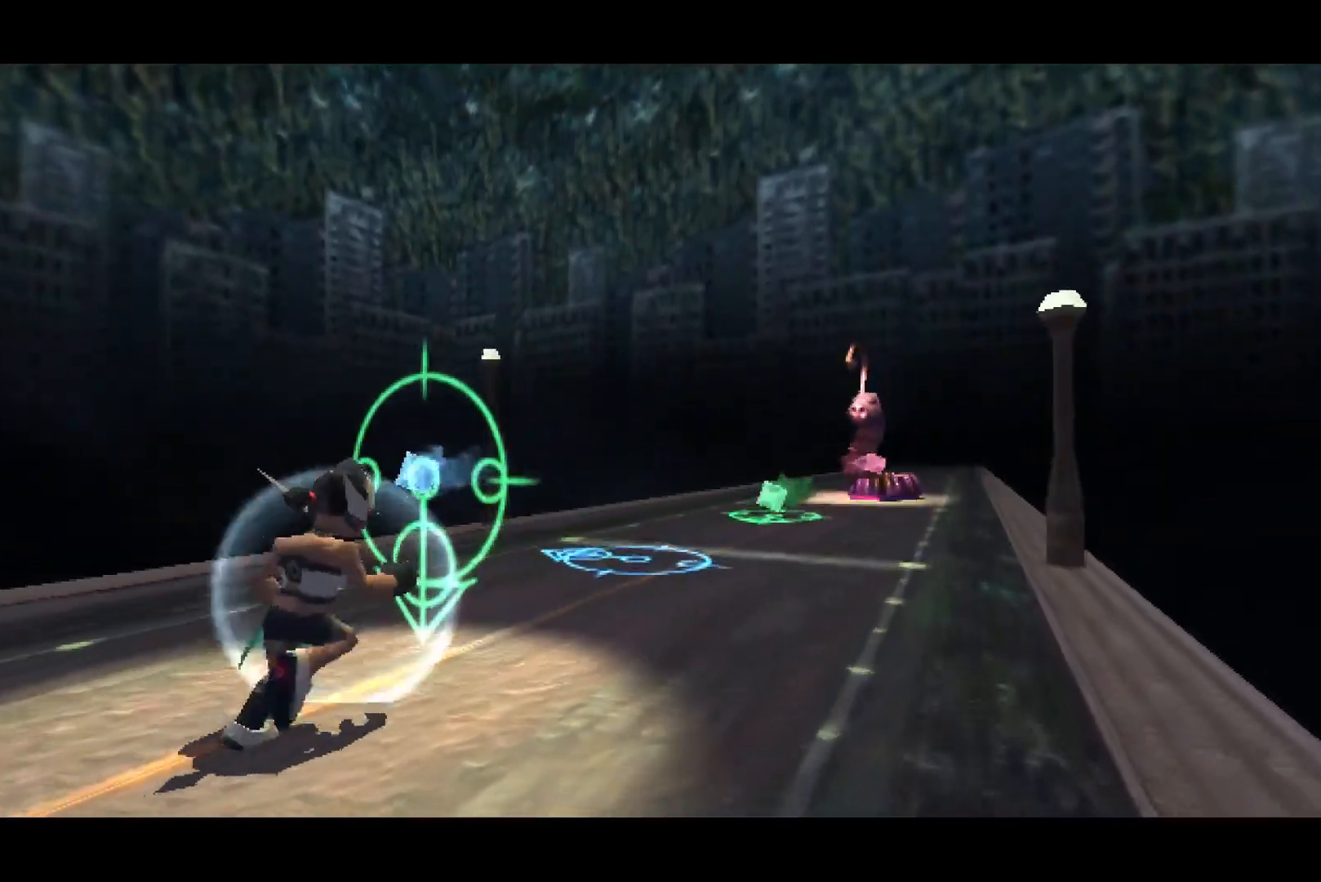
{"buttons": ["DPAD_LEFT"], "left_stick": "center", "right_stick": "center", "events": [[17, "DPAD_DOWN", "up"], [167, "DPAD_LEFT", "down"]]}
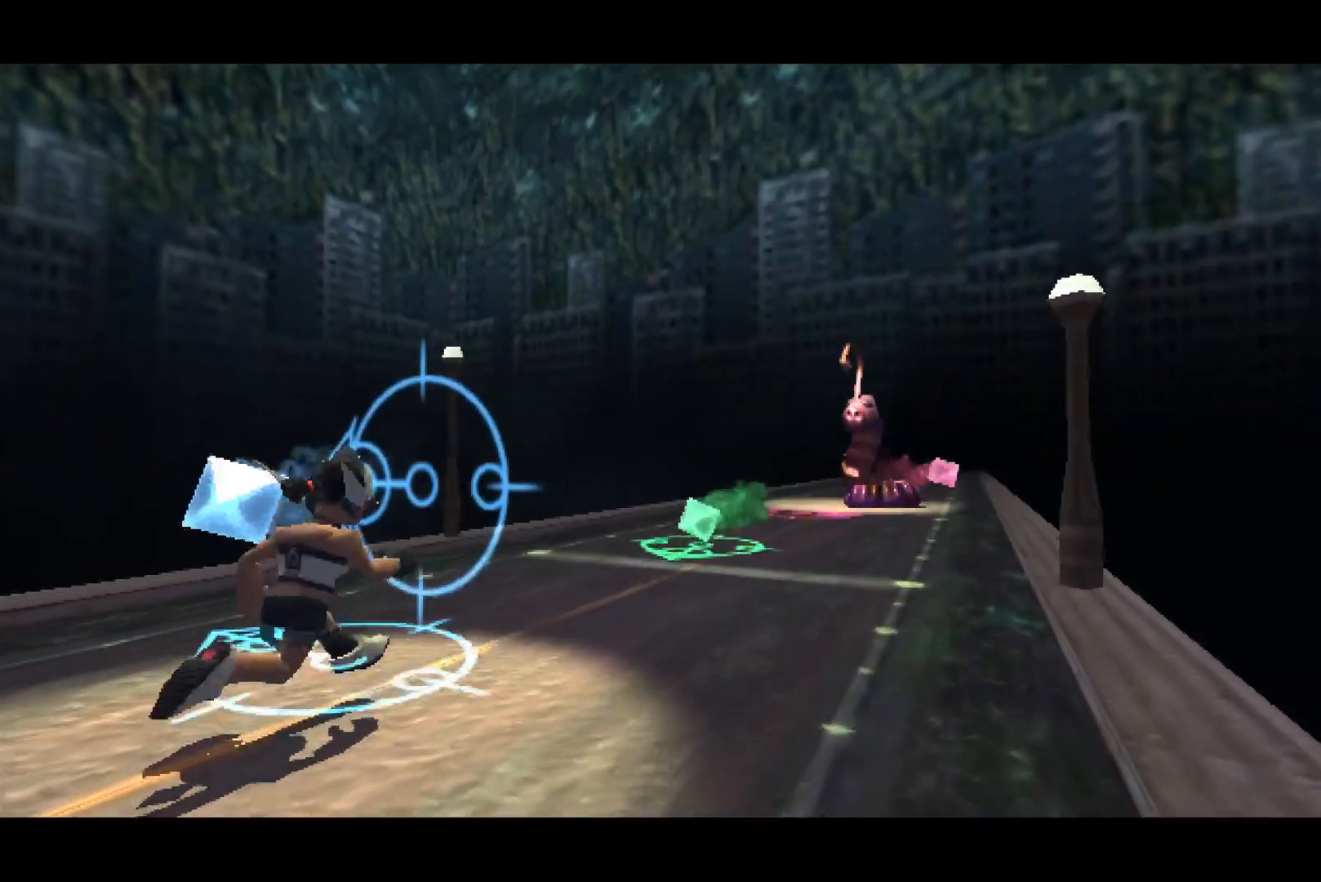
{"buttons": ["DPAD_DOWN"], "left_stick": "center", "right_stick": "center", "events": [[283, "DPAD_LEFT", "up"], [417, "DPAD_DOWN", "down"]]}
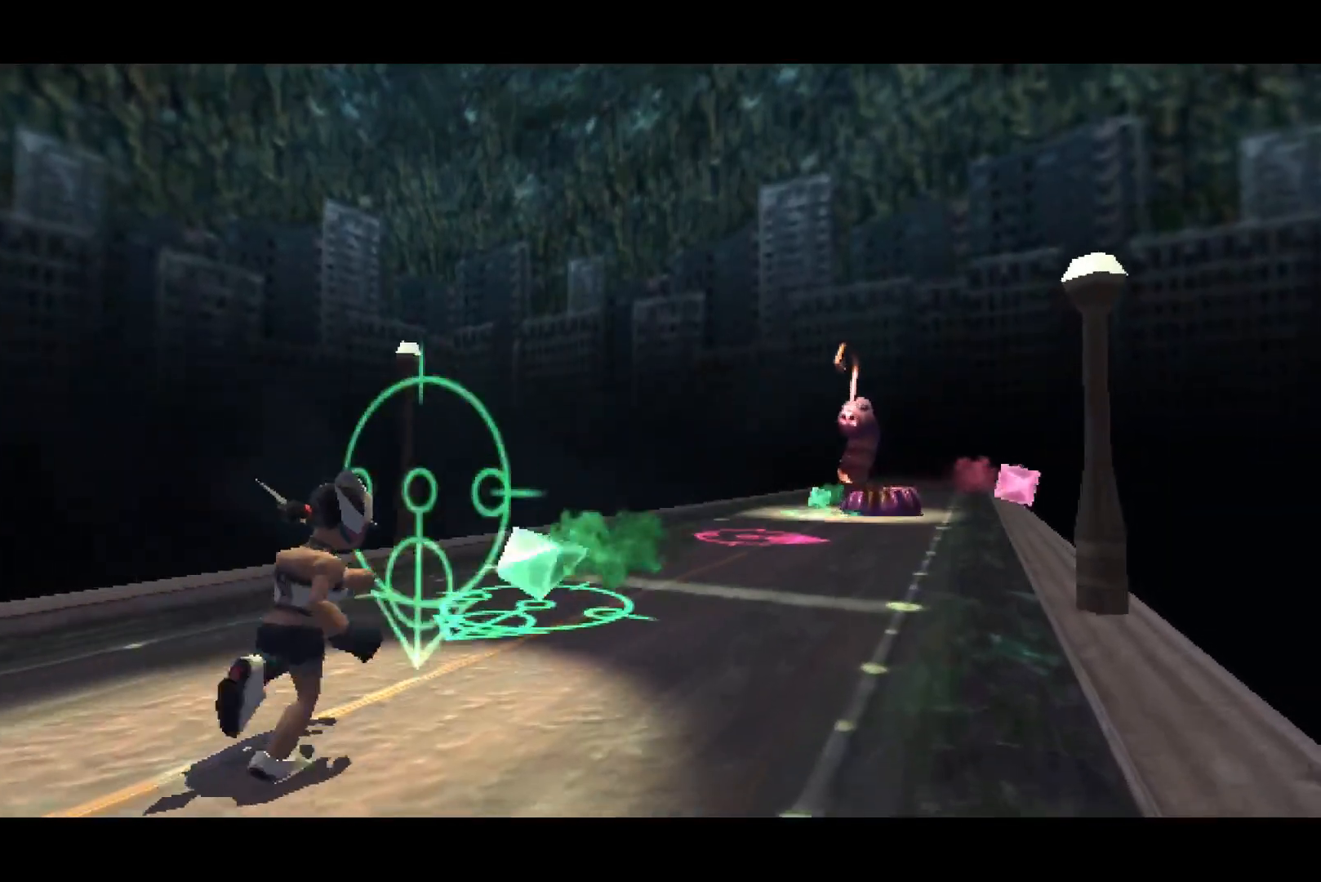
{"buttons": [], "left_stick": "center", "right_stick": "center", "events": [[500, "DPAD_DOWN", "up"]]}
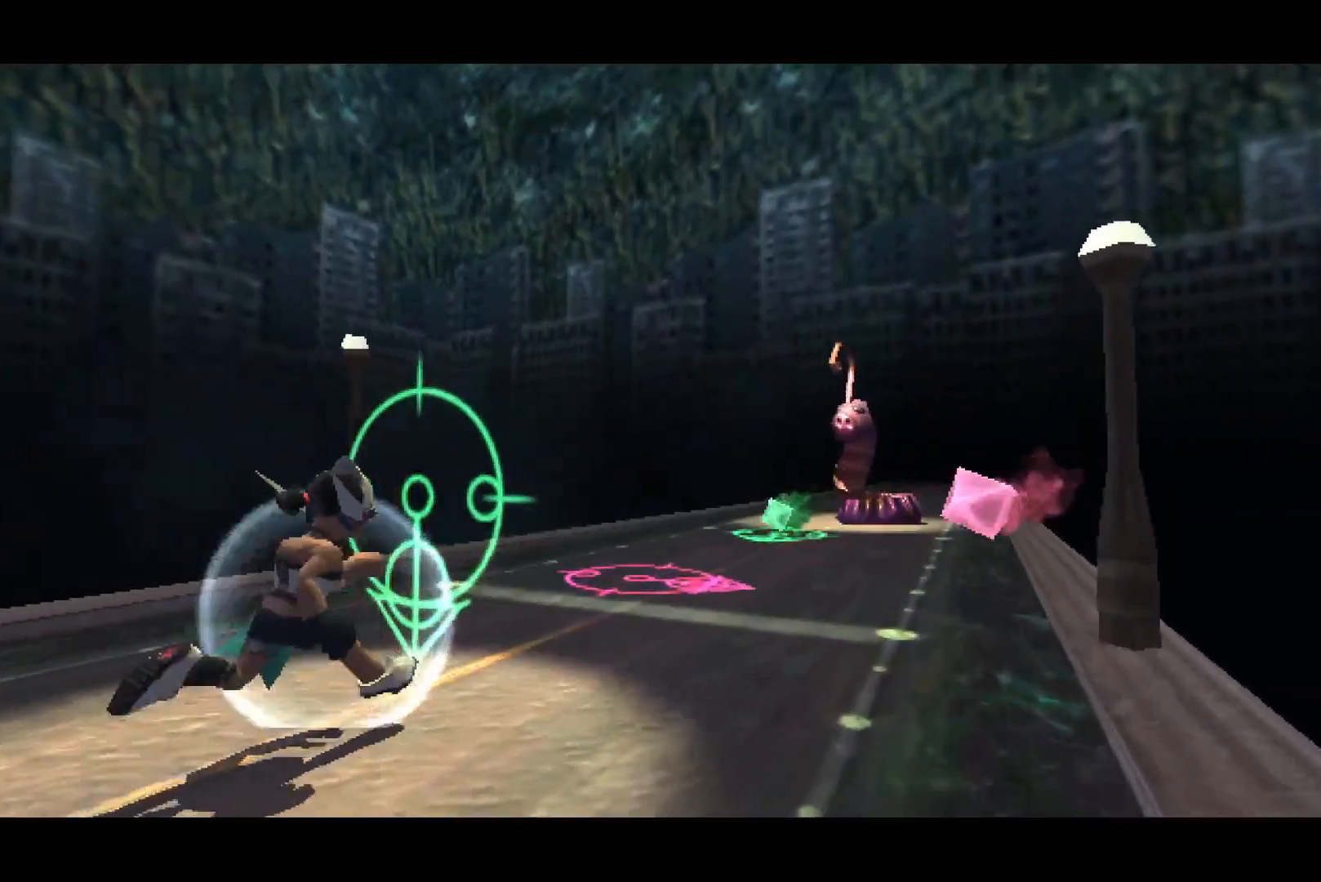
{"buttons": ["DPAD_RIGHT"], "left_stick": "center", "right_stick": "center", "events": [[167, "DPAD_RIGHT", "down"]]}
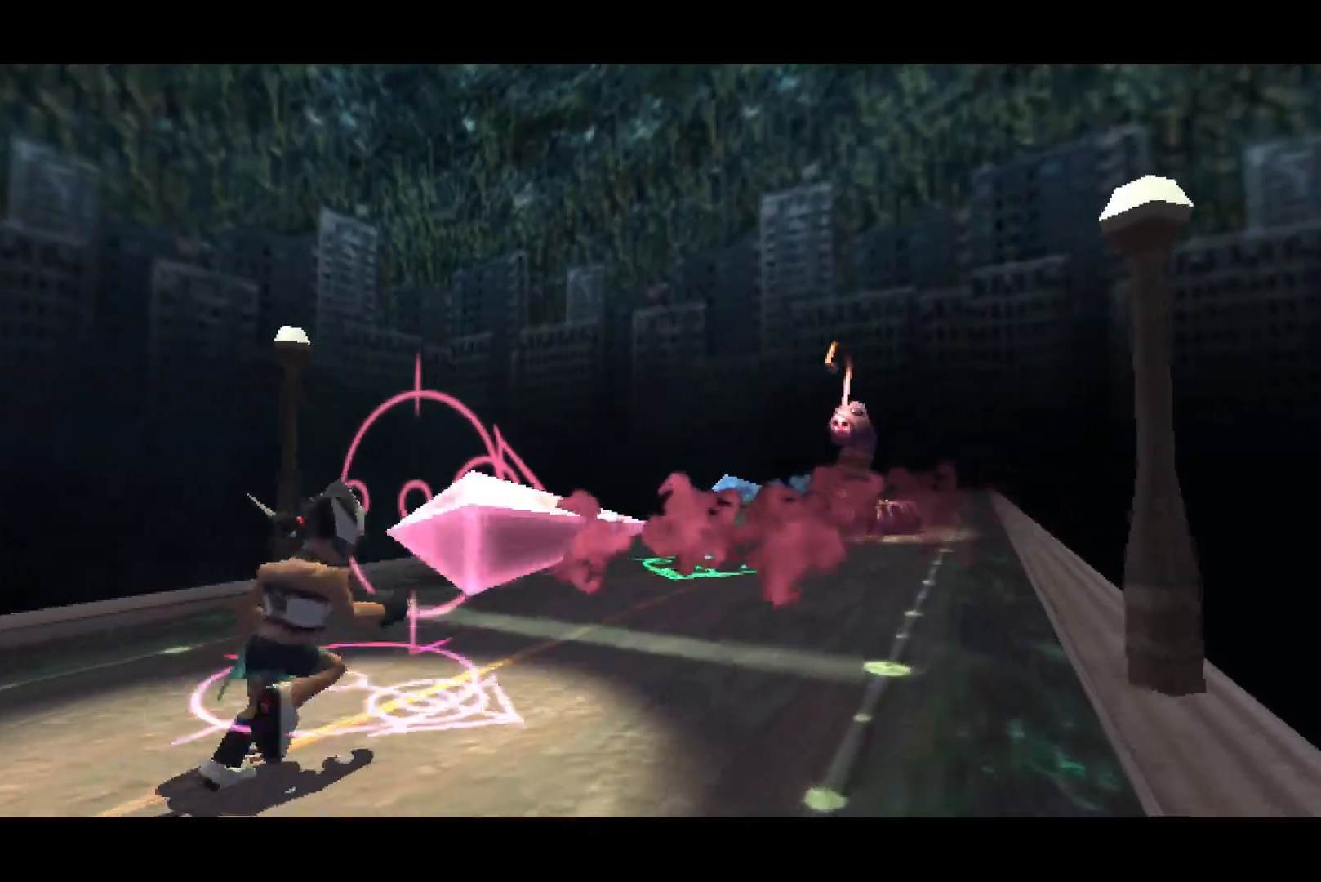
{"buttons": ["DPAD_DOWN"], "left_stick": "center", "right_stick": "center", "events": [[300, "DPAD_RIGHT", "up"], [450, "DPAD_DOWN", "down"]]}
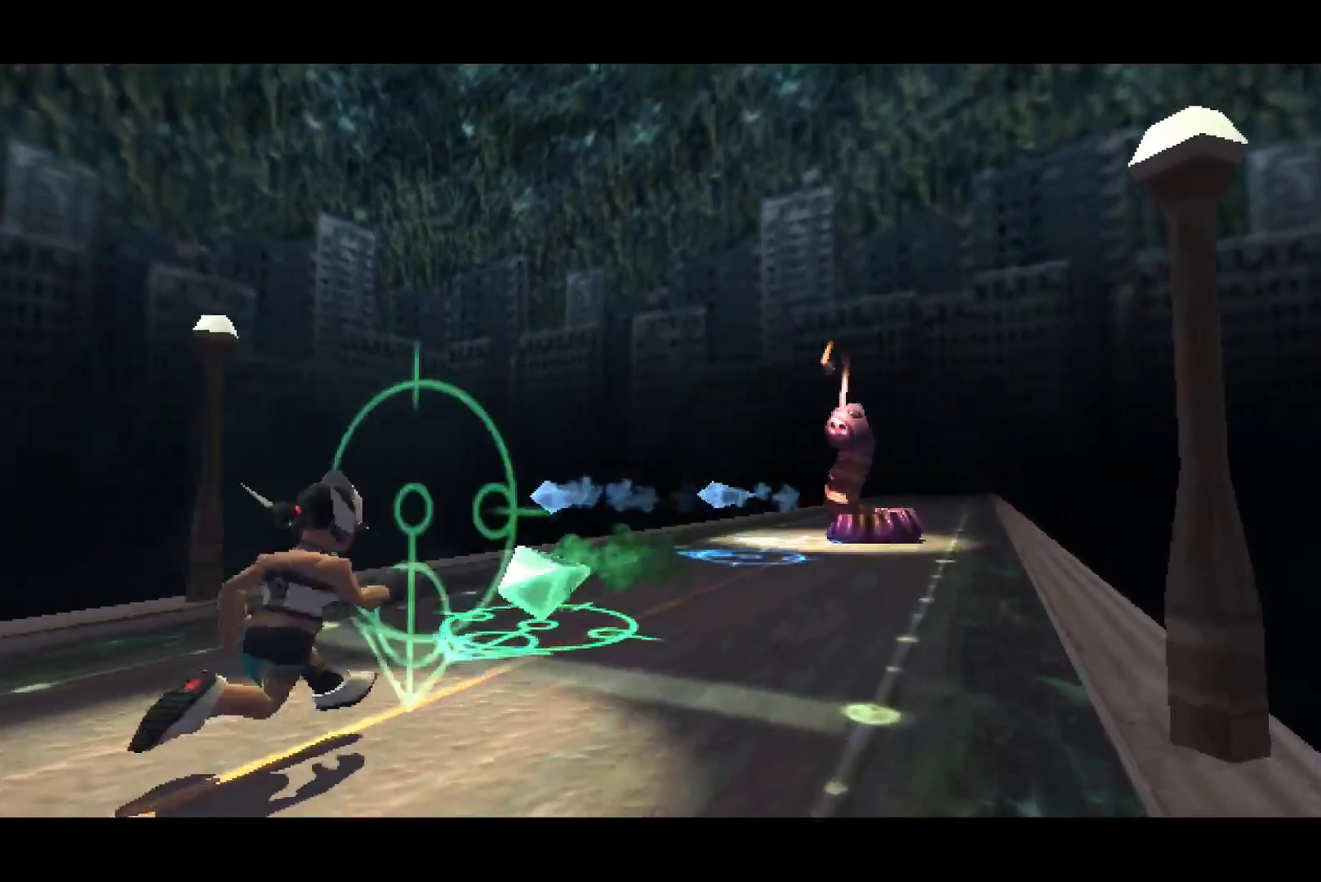
{"buttons": ["DPAD_DOWN"], "left_stick": "center", "right_stick": "center", "events": []}
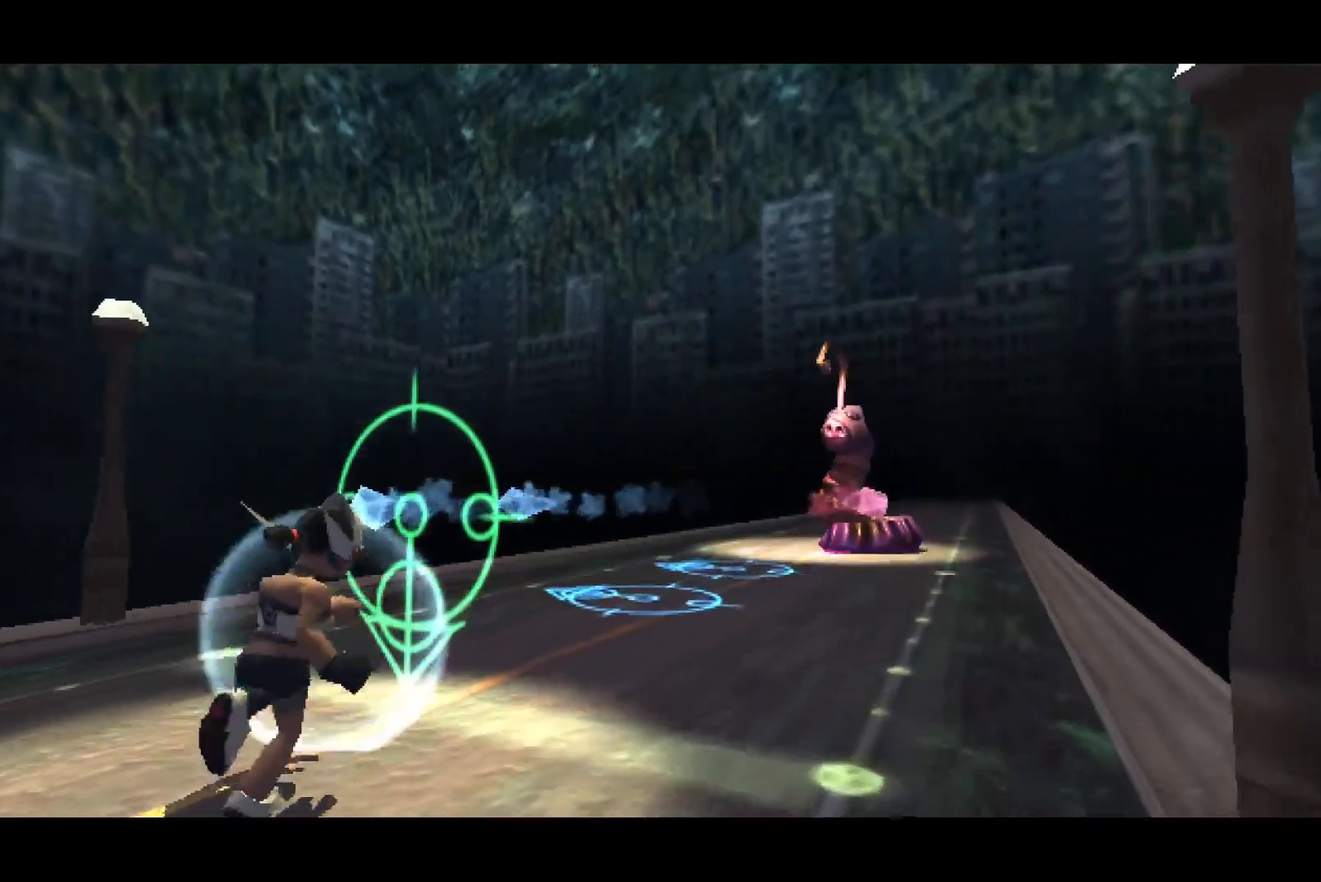
{"buttons": ["DPAD_LEFT"], "left_stick": "center", "right_stick": "center", "events": [[33, "DPAD_DOWN", "up"], [200, "DPAD_LEFT", "down"]]}
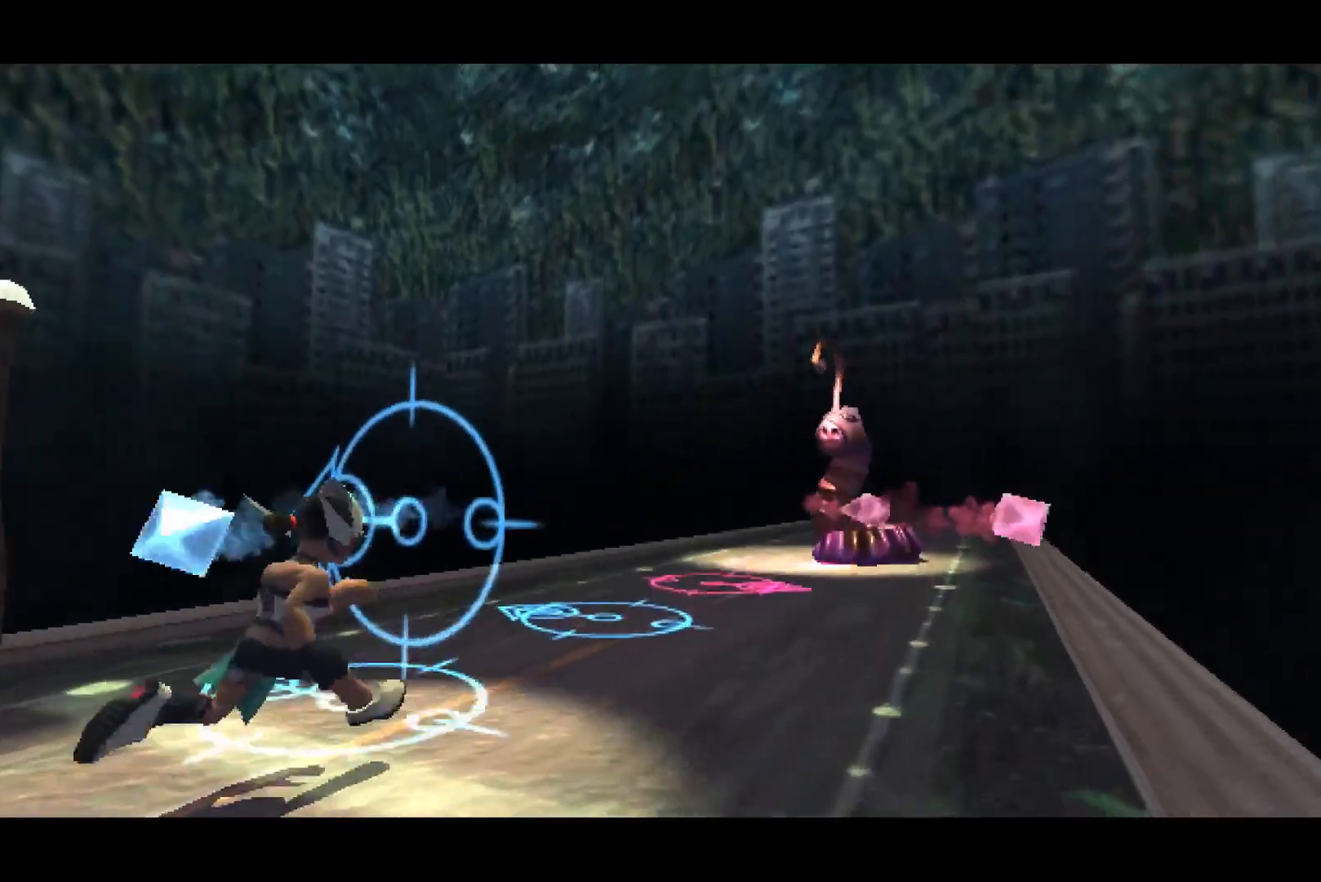
{"buttons": ["DPAD_LEFT"], "left_stick": "center", "right_stick": "center", "events": []}
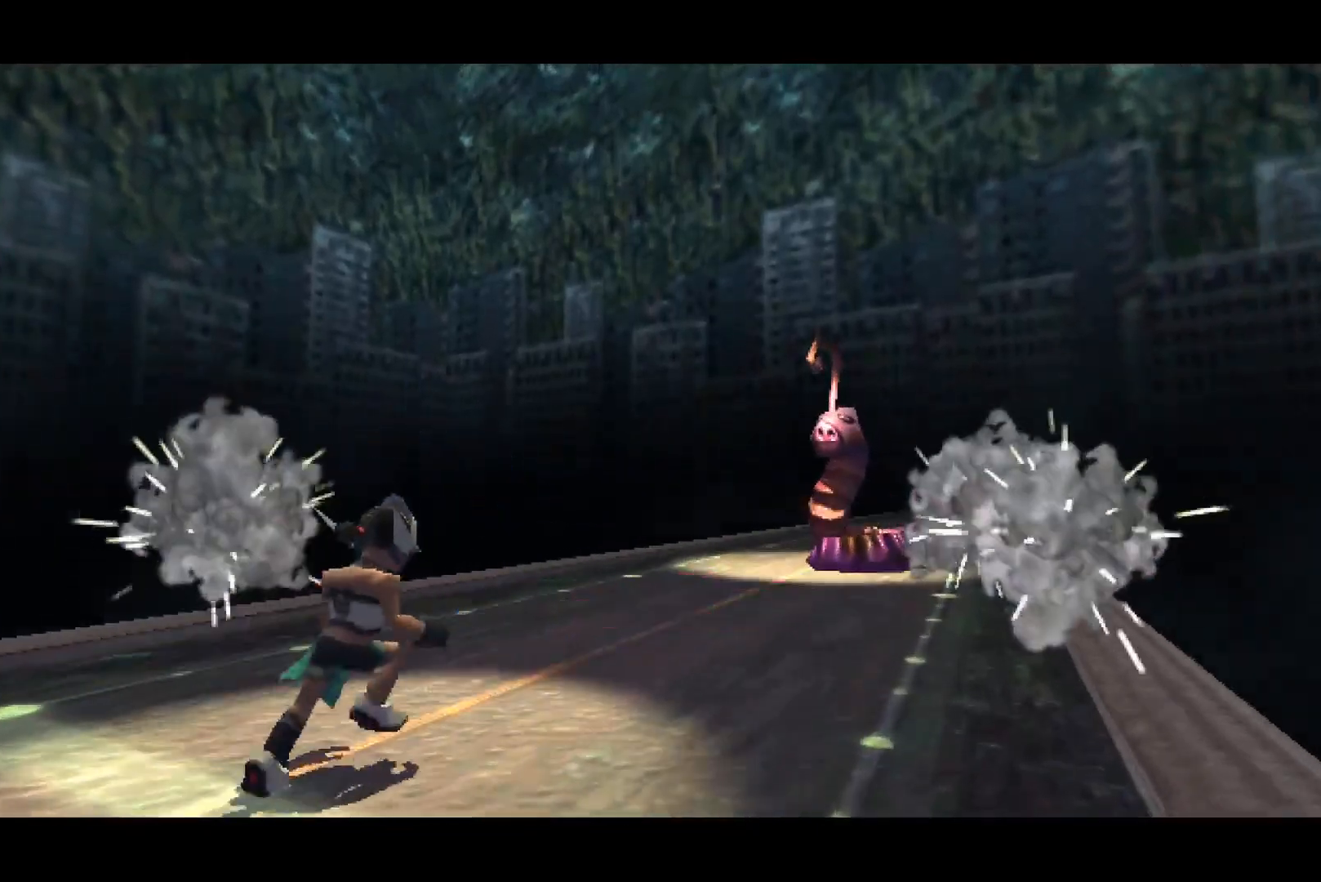
{"buttons": [], "left_stick": "center", "right_stick": "center", "events": [[333, "DPAD_LEFT", "up"]]}